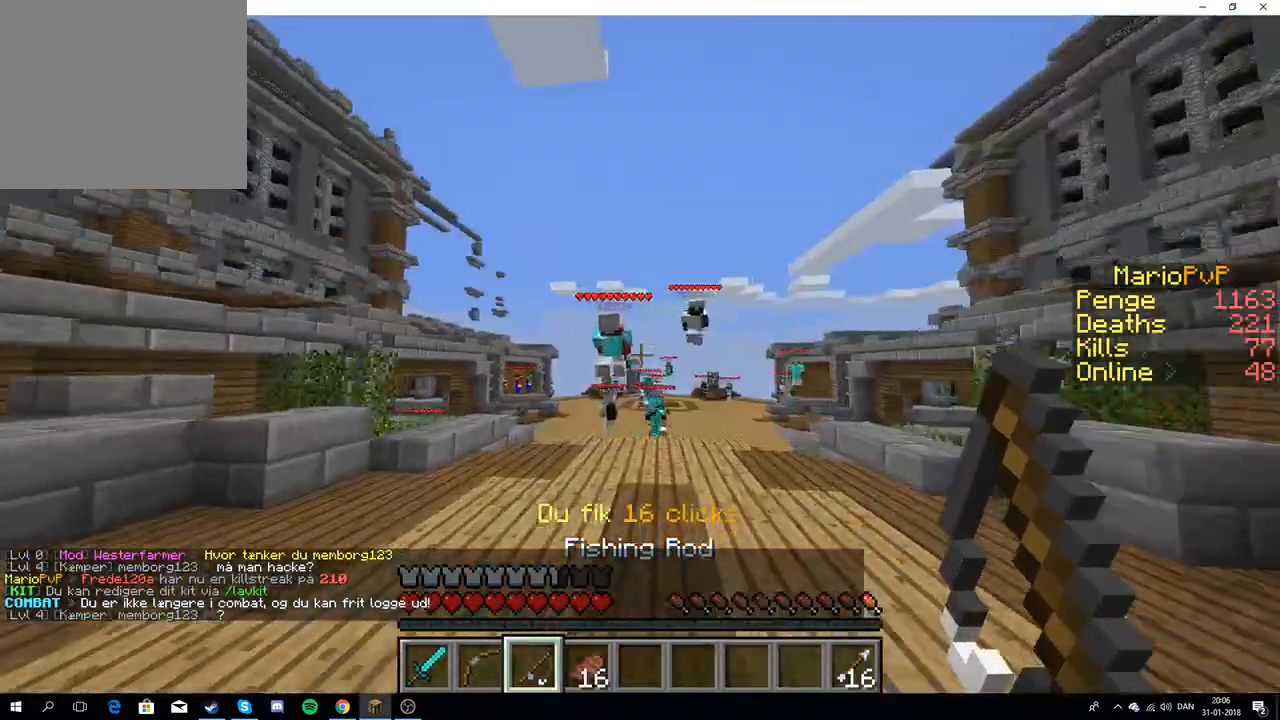
Gameplay with keyboard; each line is a JSON object with the keys held at the frame after it. "events" lists presses ("down") and releases ("up") of "a", "d", "s" and "w" between this image and that frame as [ms after this image, input, new state], when the widget could be followed in between. No other keys are recorded. Mouse input is not recorded.
{"keys": ["w"], "events": [[50, "w", "up"], [83, "w", "down"]]}
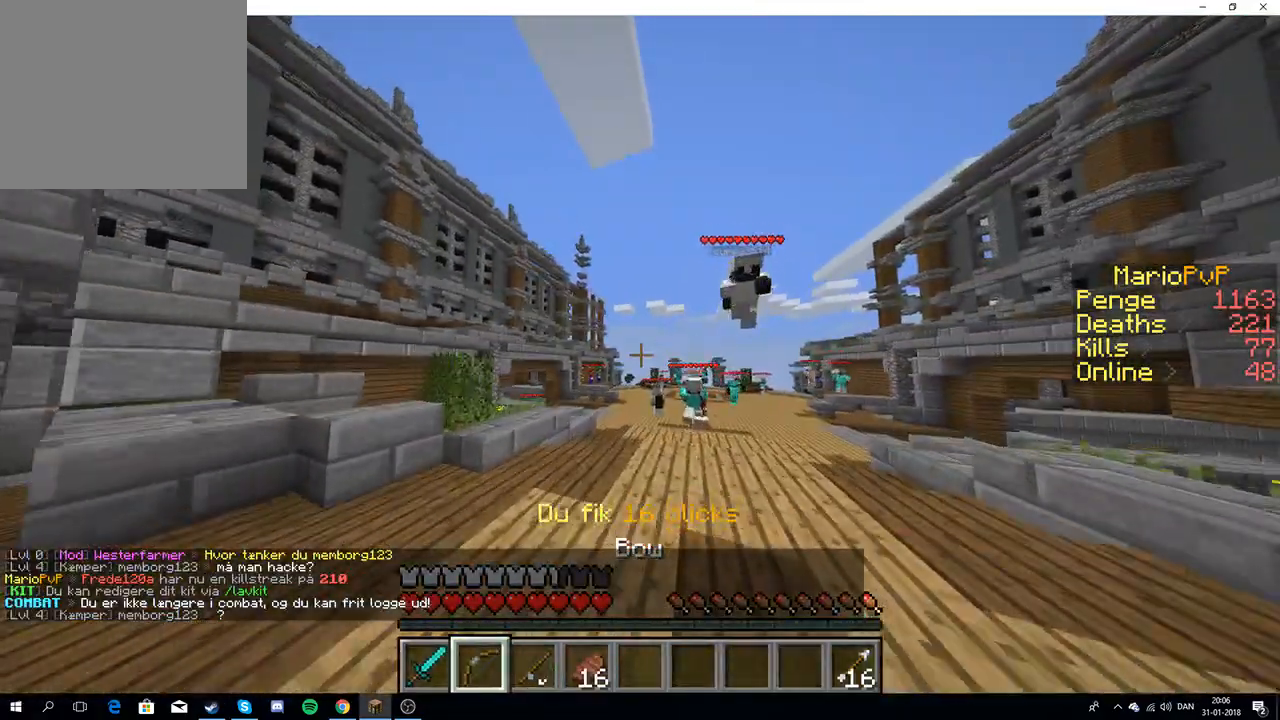
{"keys": ["w"], "events": []}
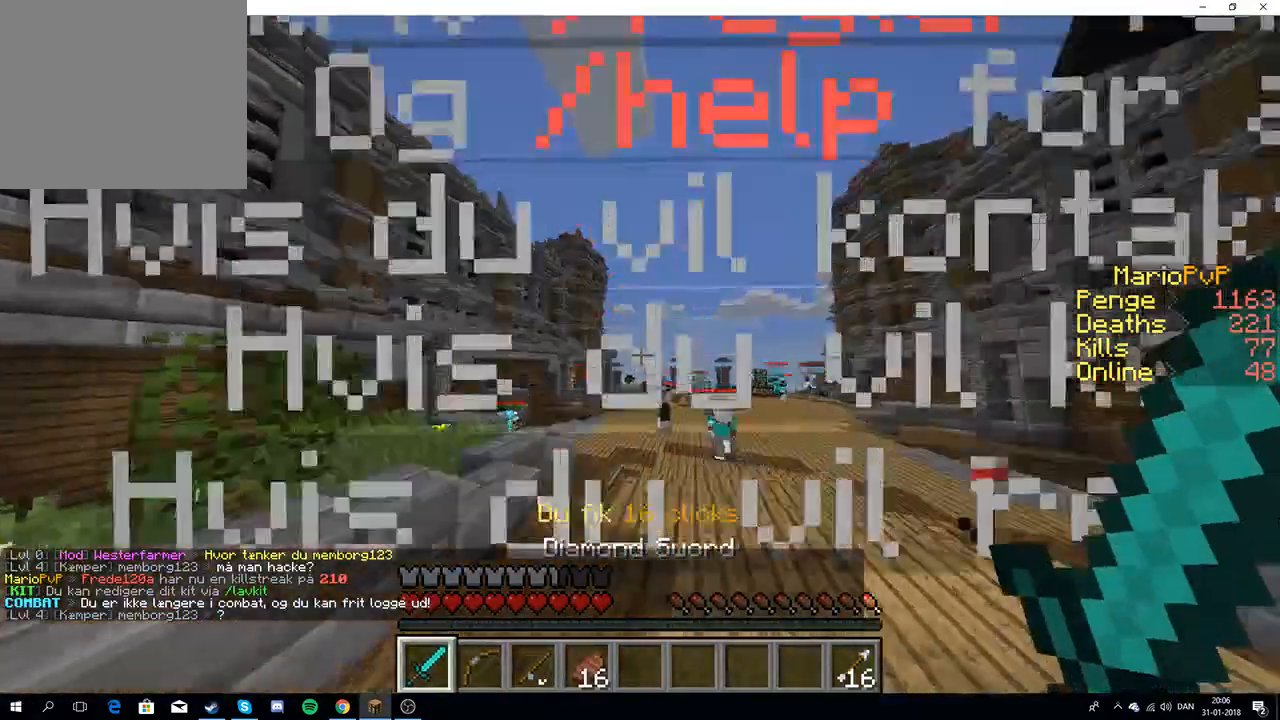
{"keys": ["w"], "events": []}
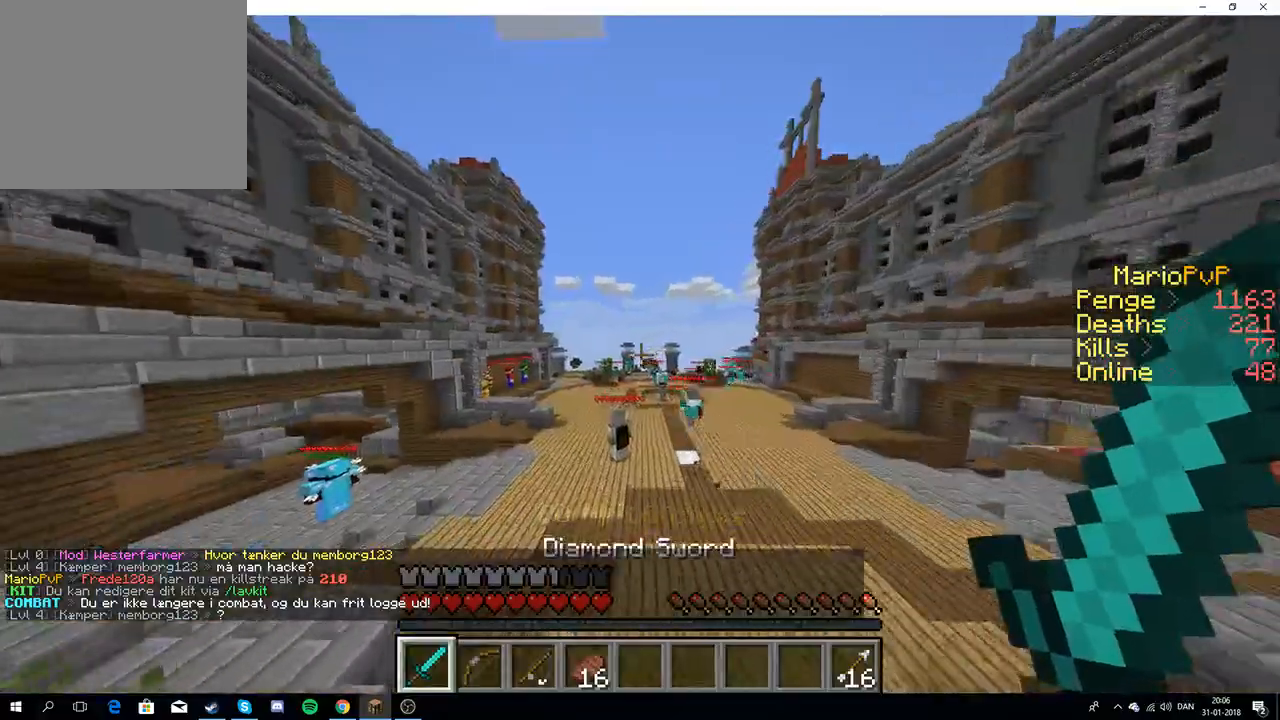
{"keys": ["d", "w"], "events": [[500, "d", "down"]]}
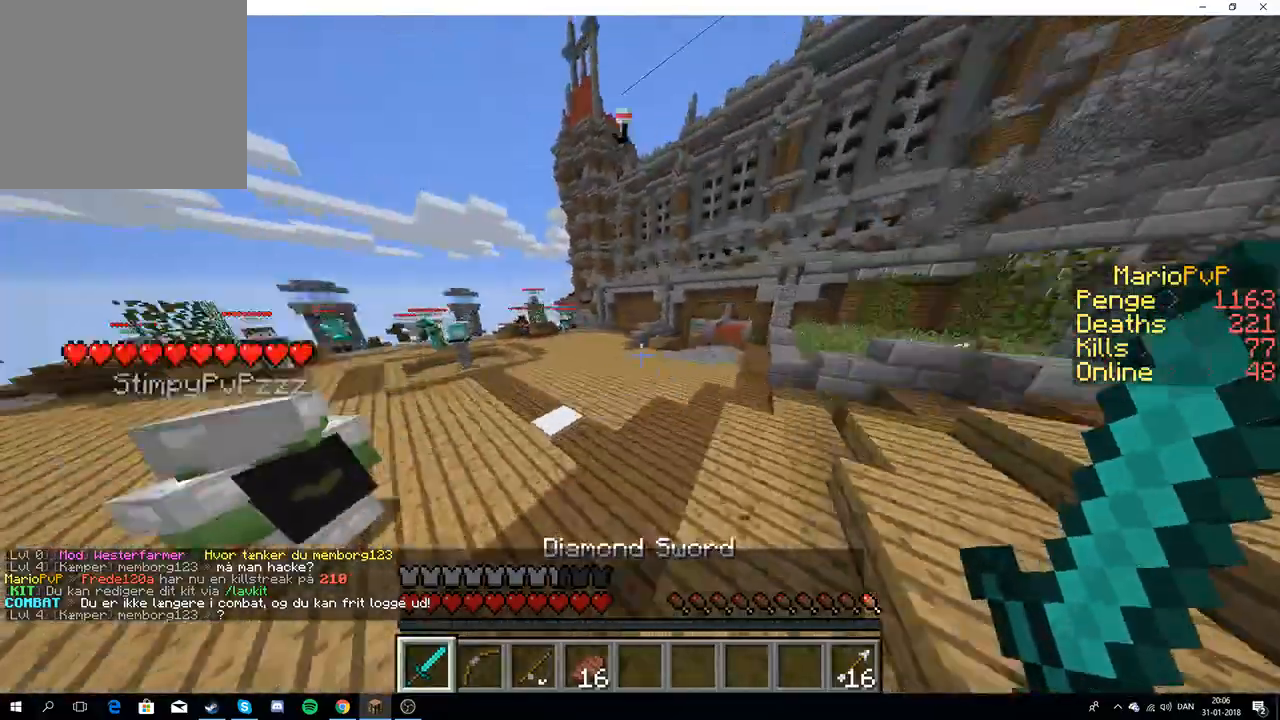
{"keys": [], "events": [[317, "w", "up"], [400, "d", "up"]]}
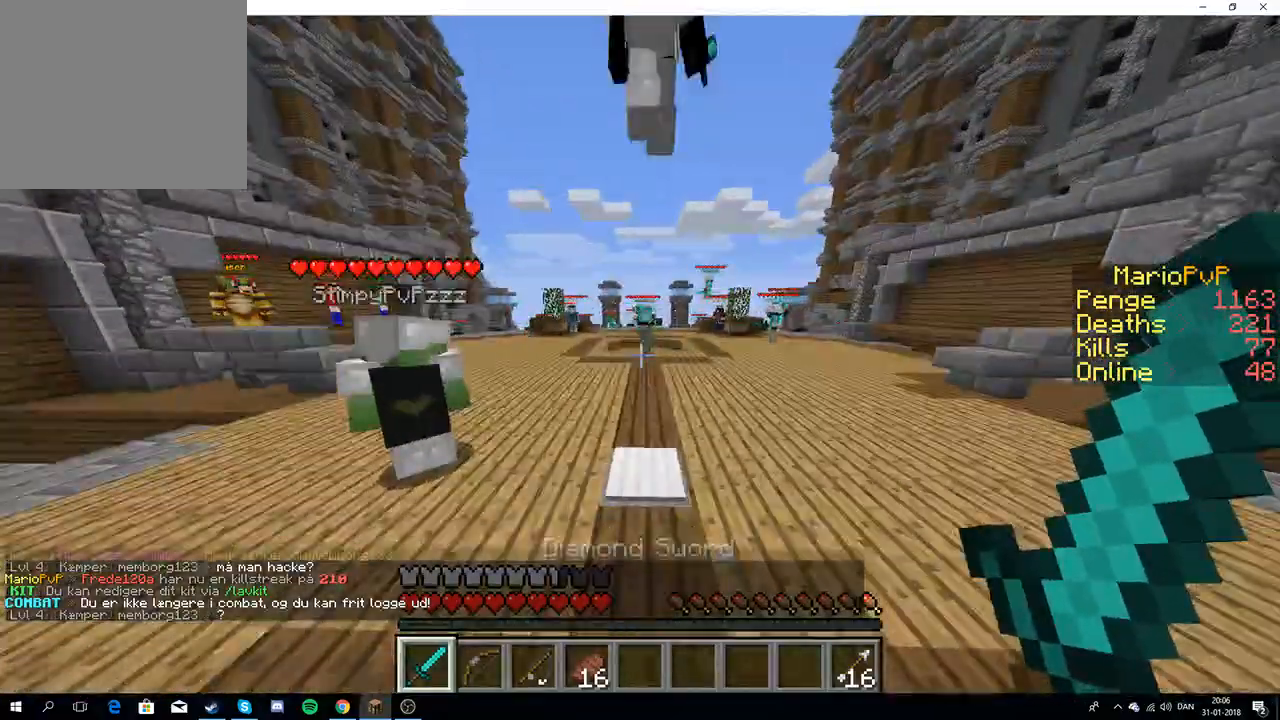
{"keys": ["w"], "events": [[200, "w", "down"], [350, "w", "up"], [400, "w", "down"]]}
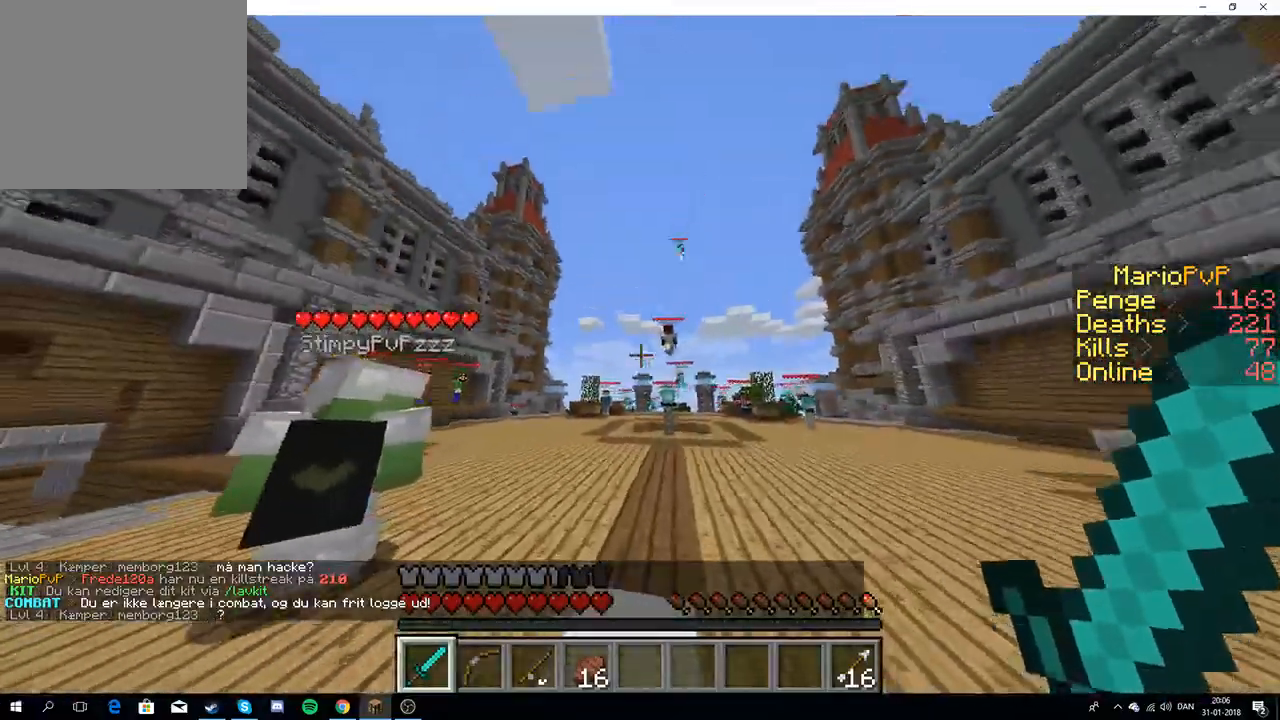
{"keys": ["w"], "events": []}
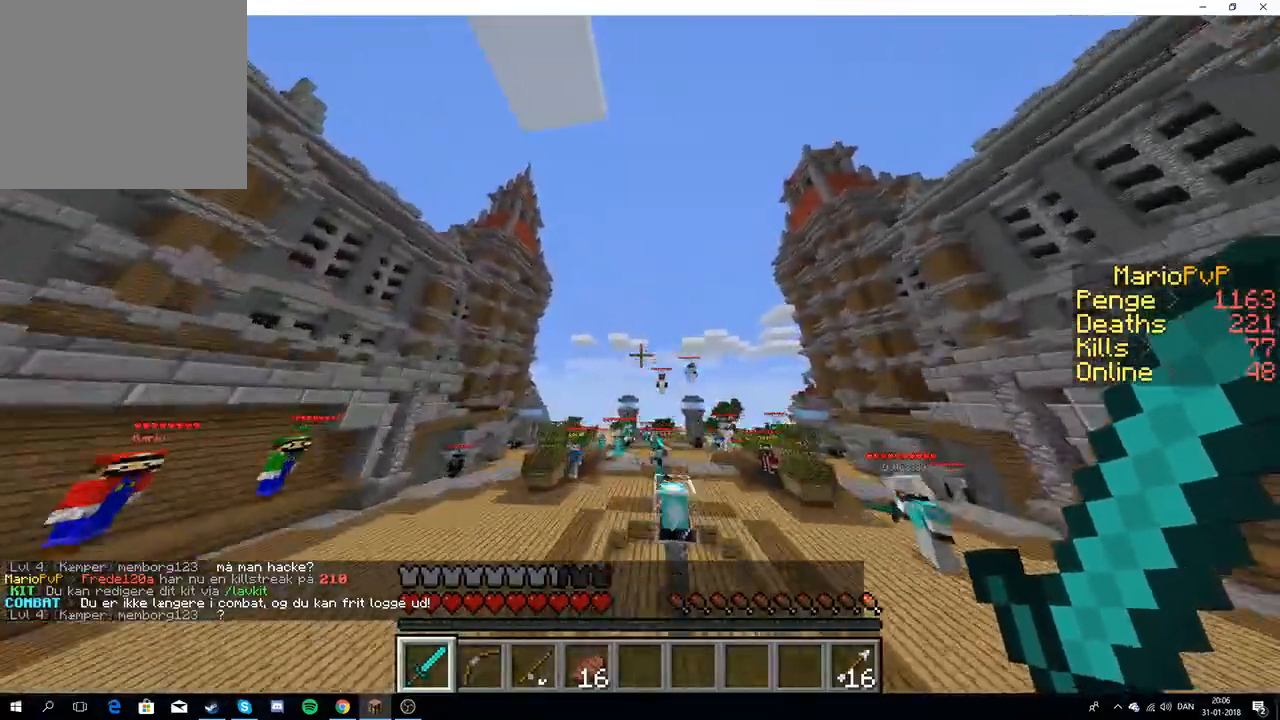
{"keys": ["w"], "events": []}
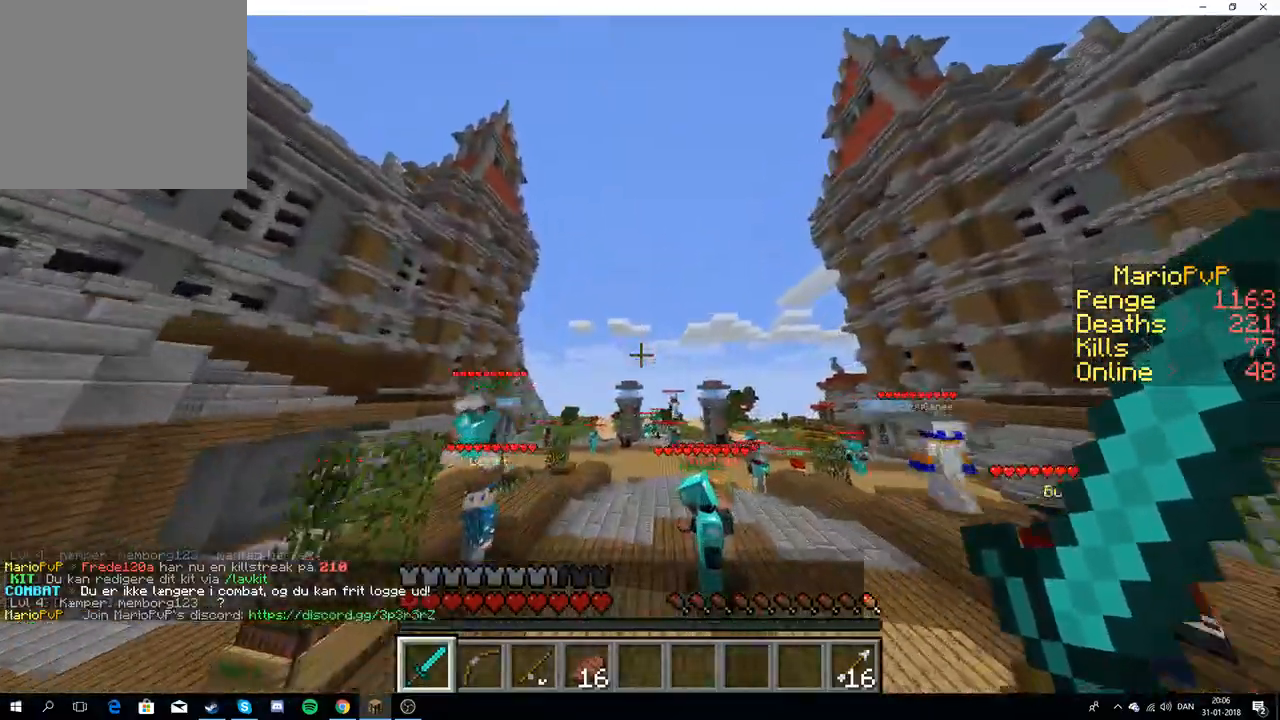
{"keys": ["w"], "events": []}
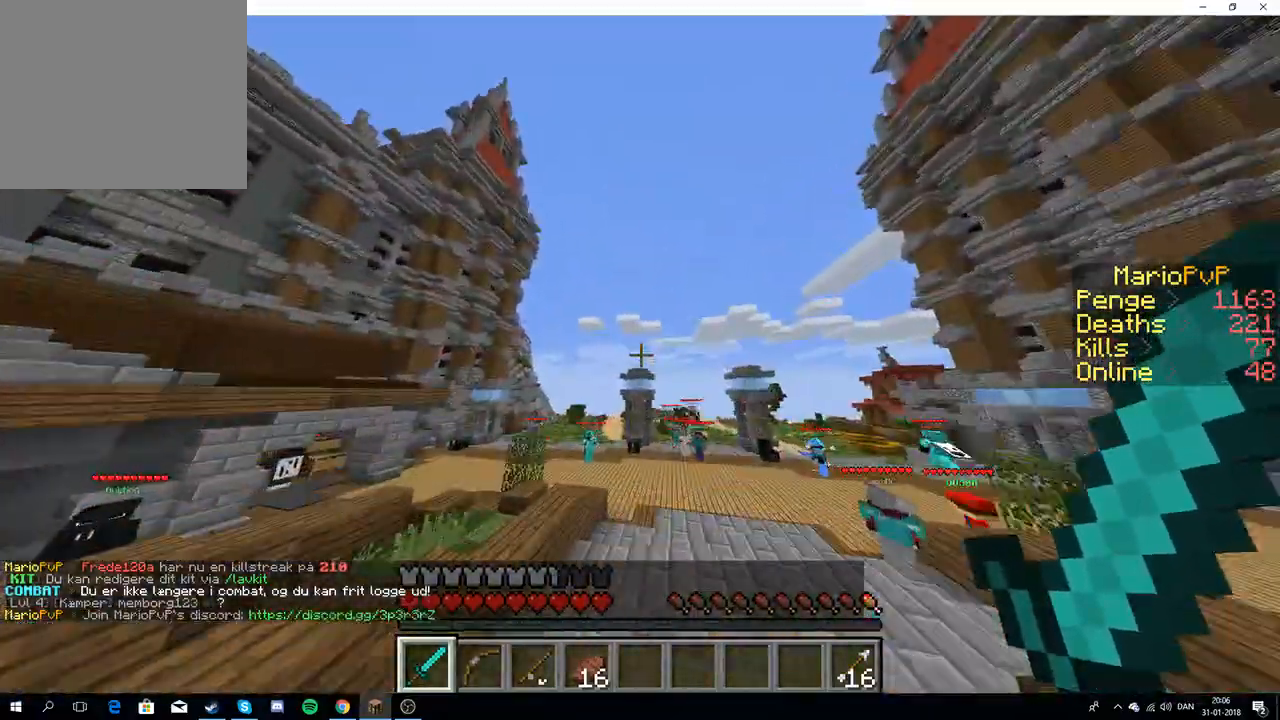
{"keys": ["w"], "events": []}
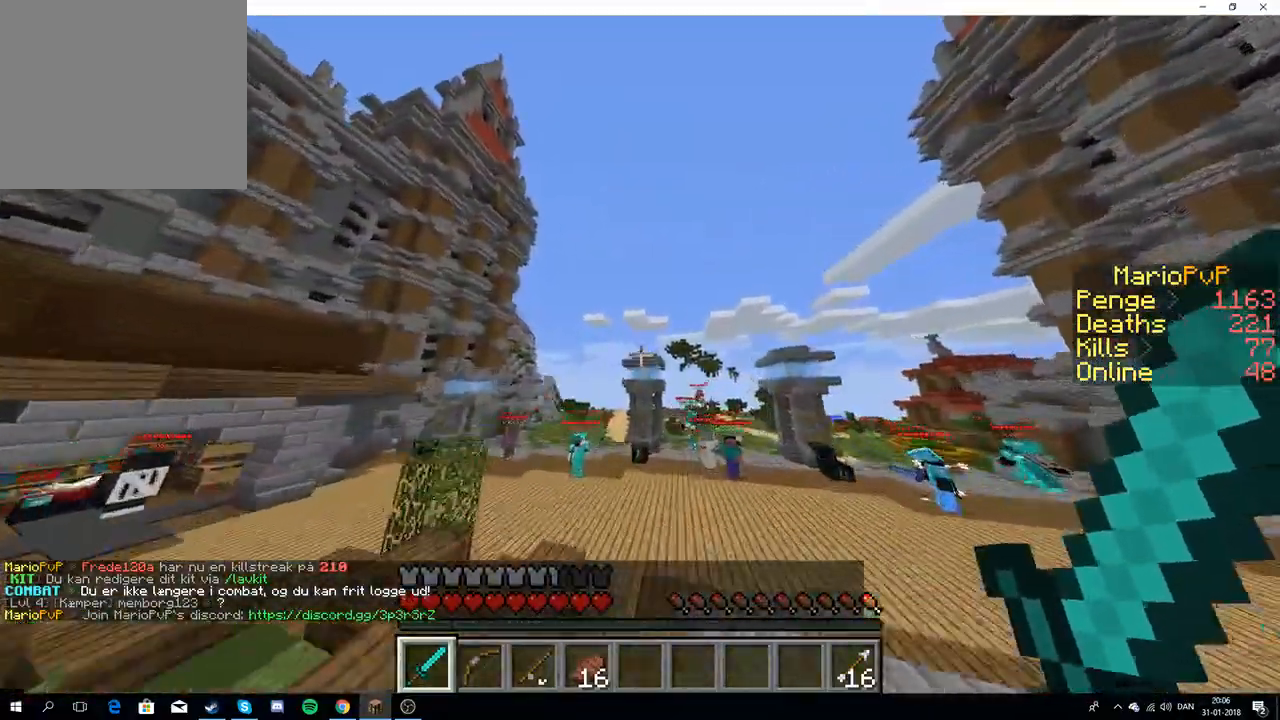
{"keys": ["w"], "events": []}
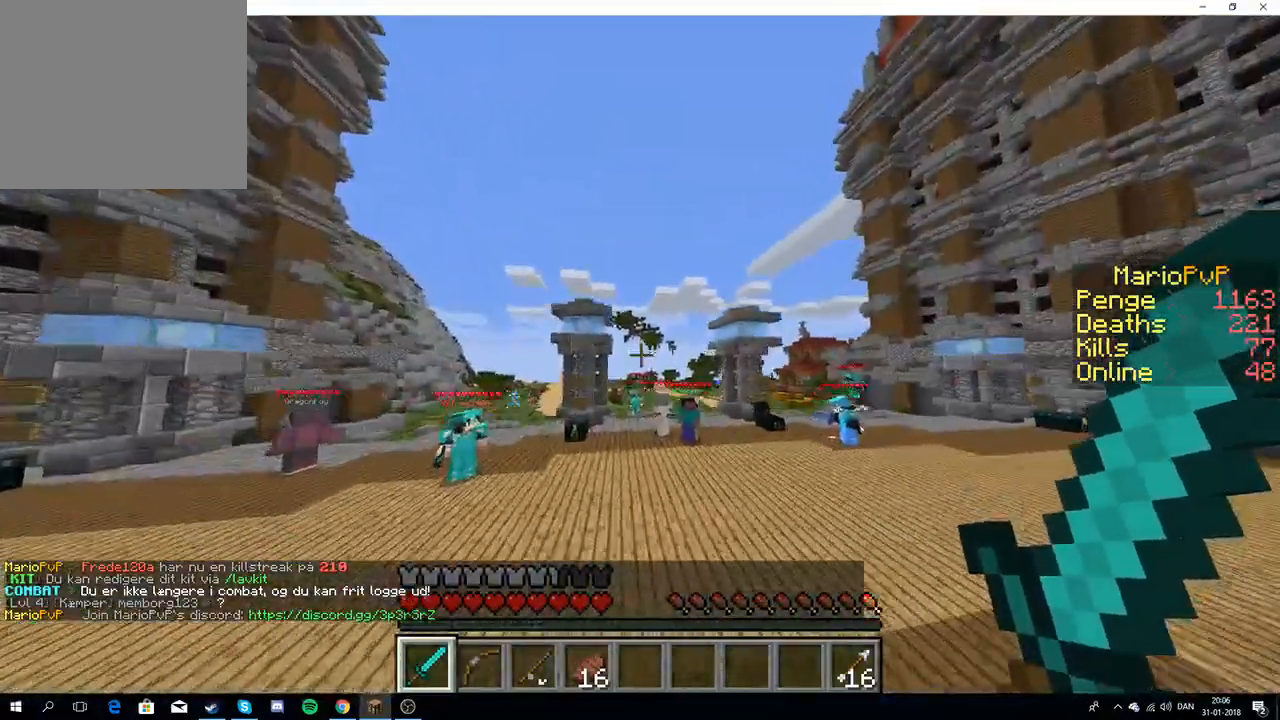
{"keys": ["w"], "events": []}
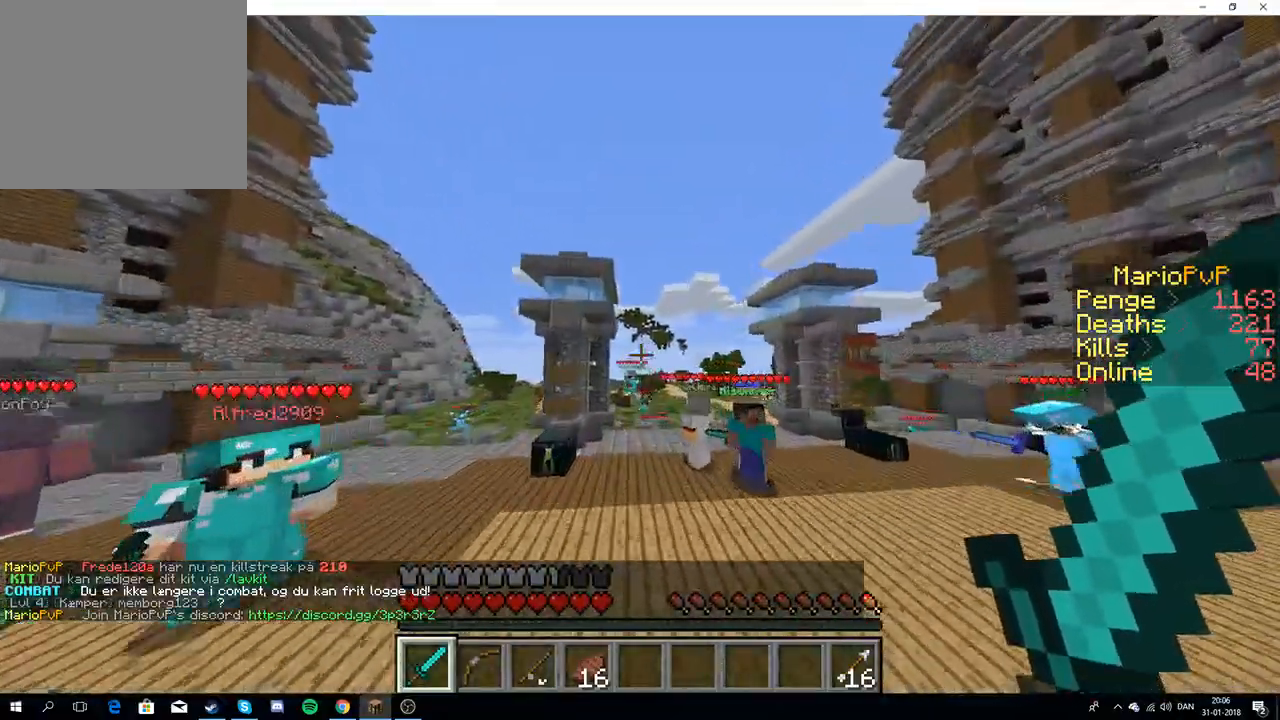
{"keys": ["w"], "events": []}
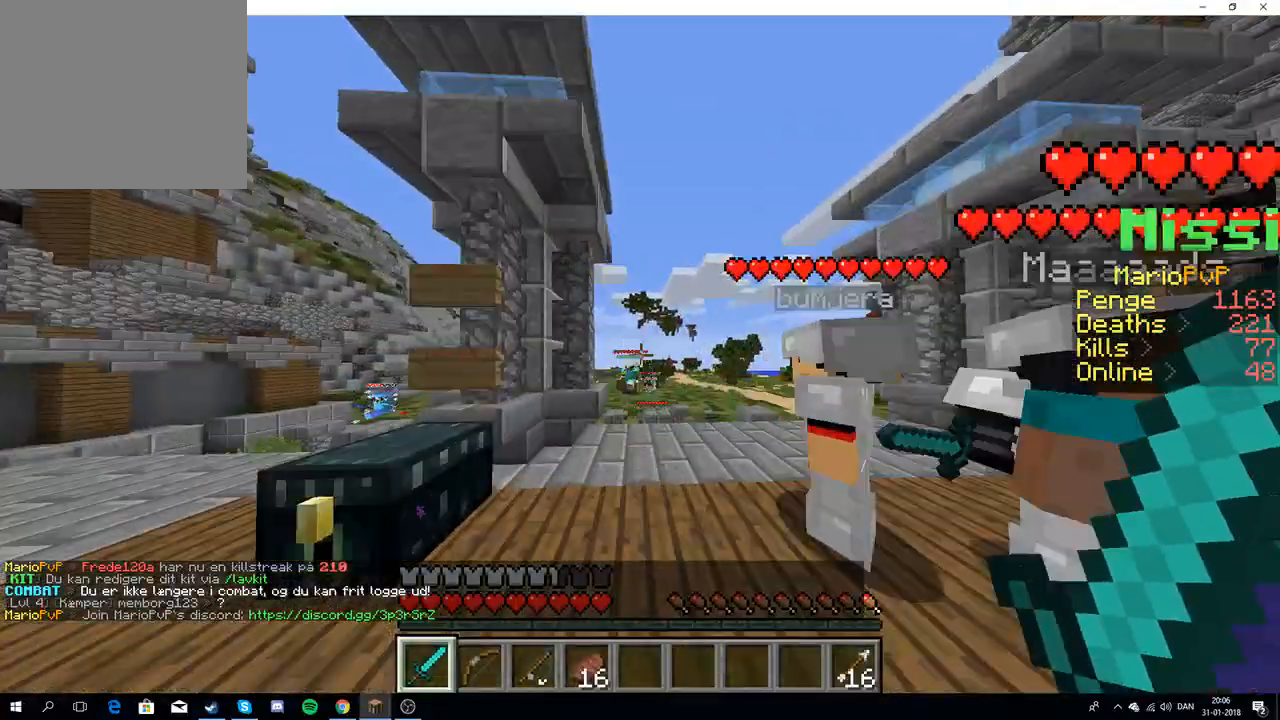
{"keys": ["w"], "events": []}
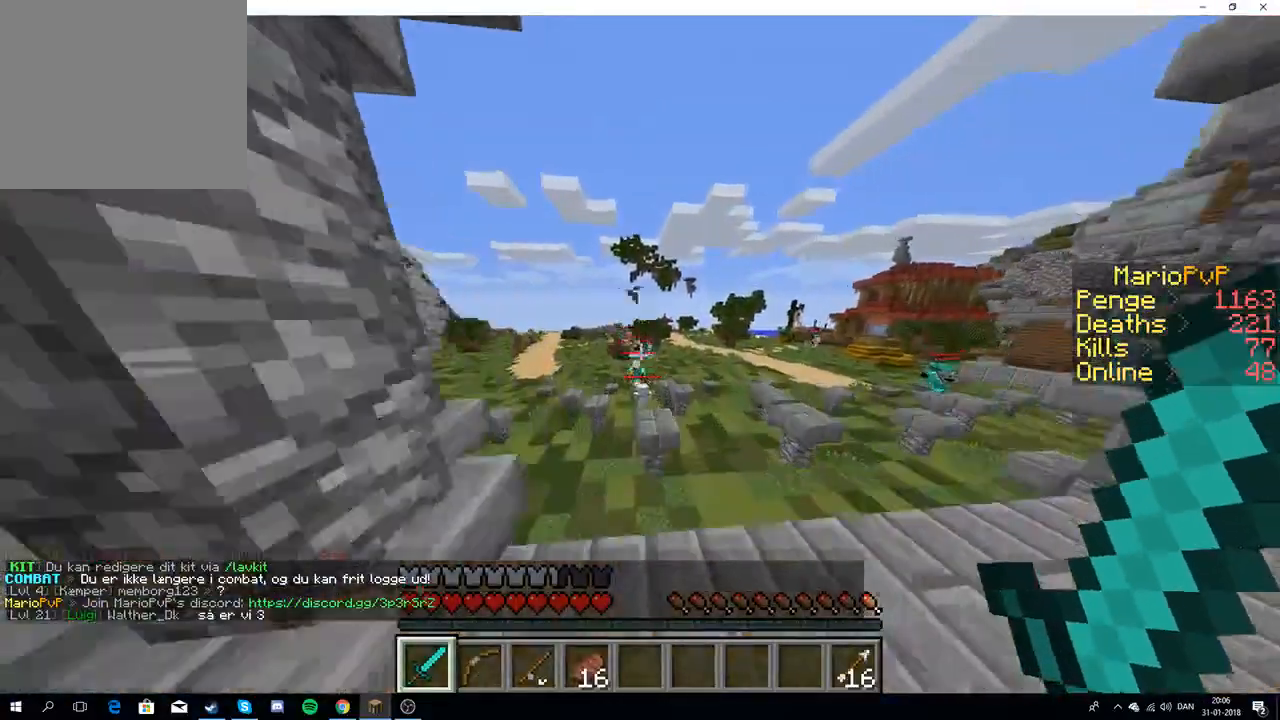
{"keys": ["w"], "events": []}
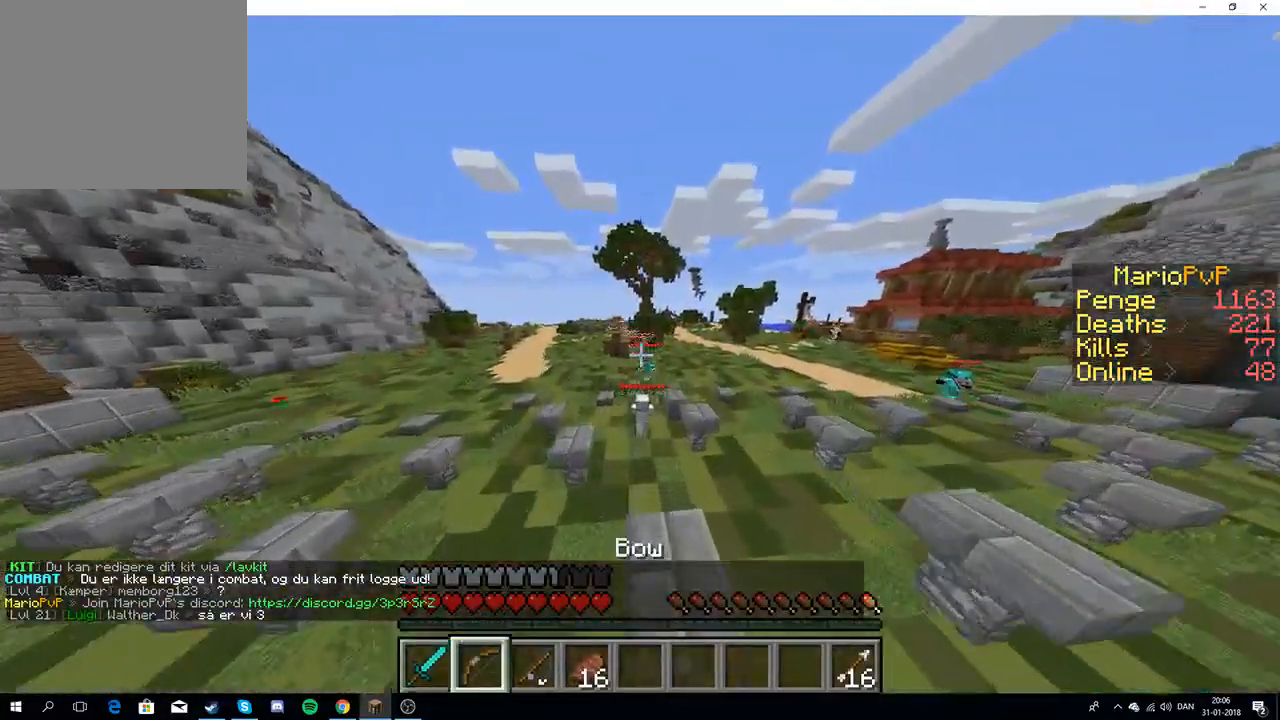
{"keys": ["w"], "events": []}
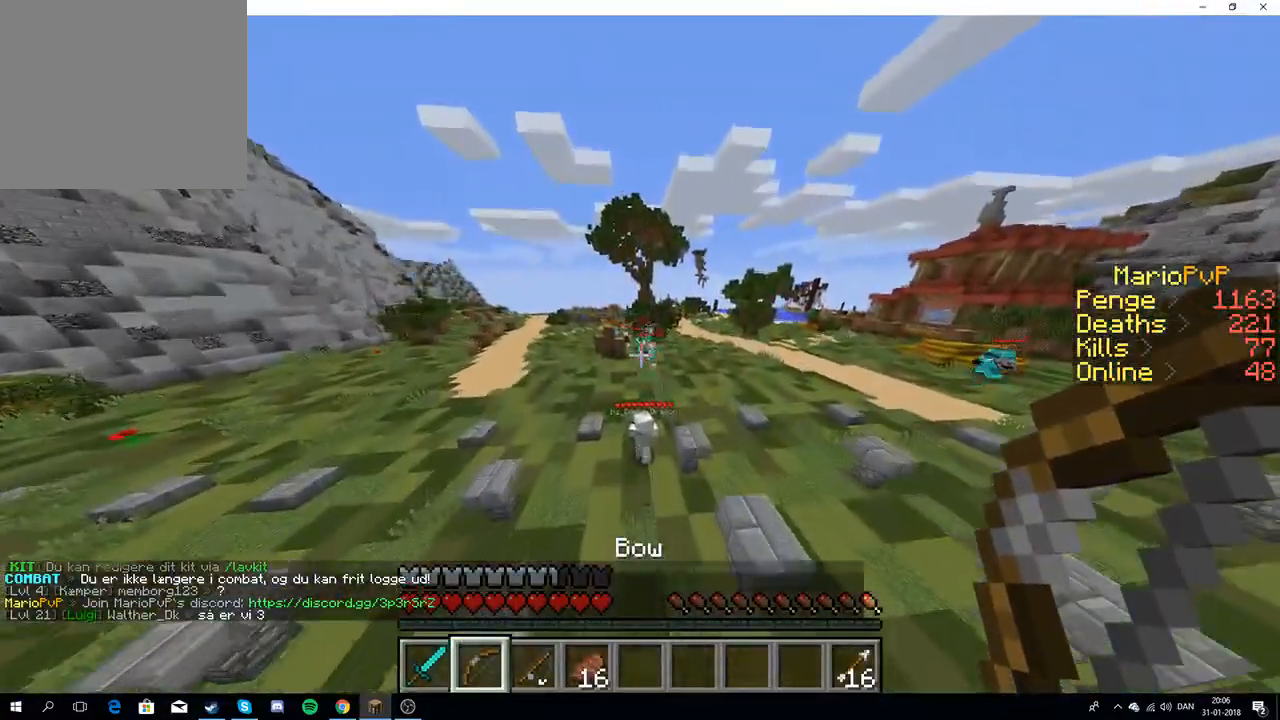
{"keys": ["w"], "events": []}
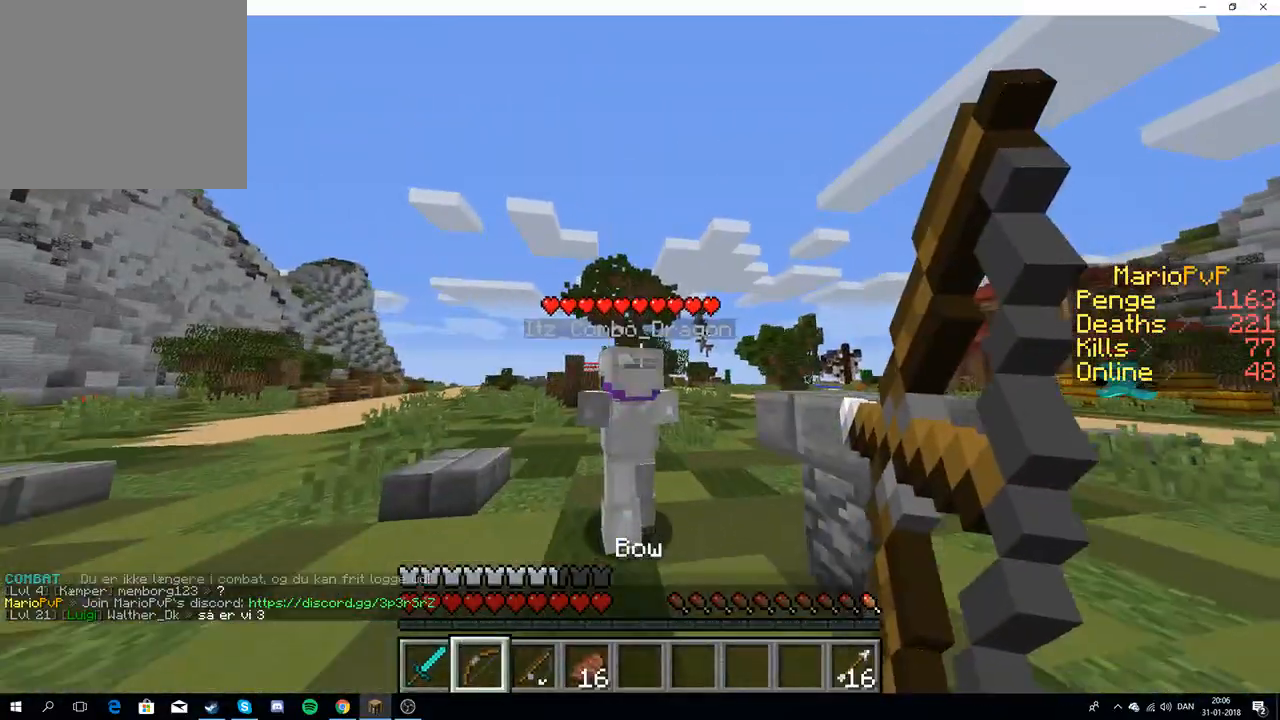
{"keys": ["w"], "events": []}
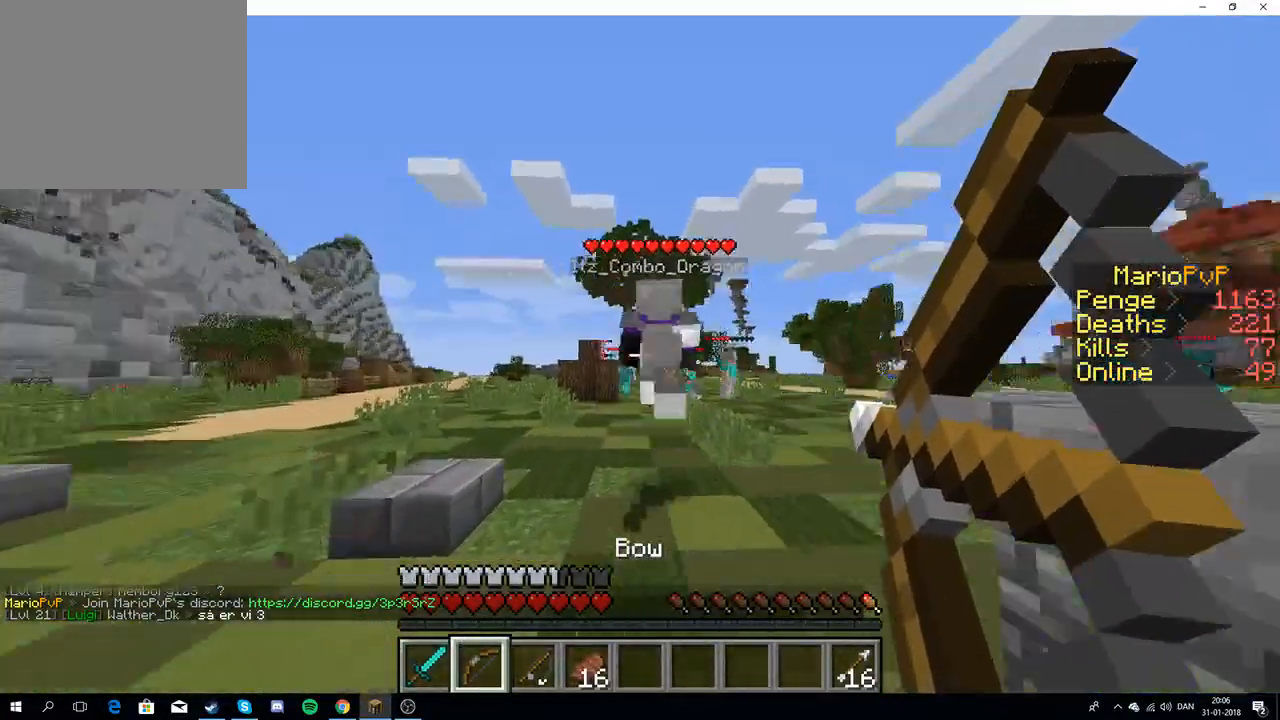
{"keys": ["a"], "events": [[450, "w", "up"], [483, "a", "down"]]}
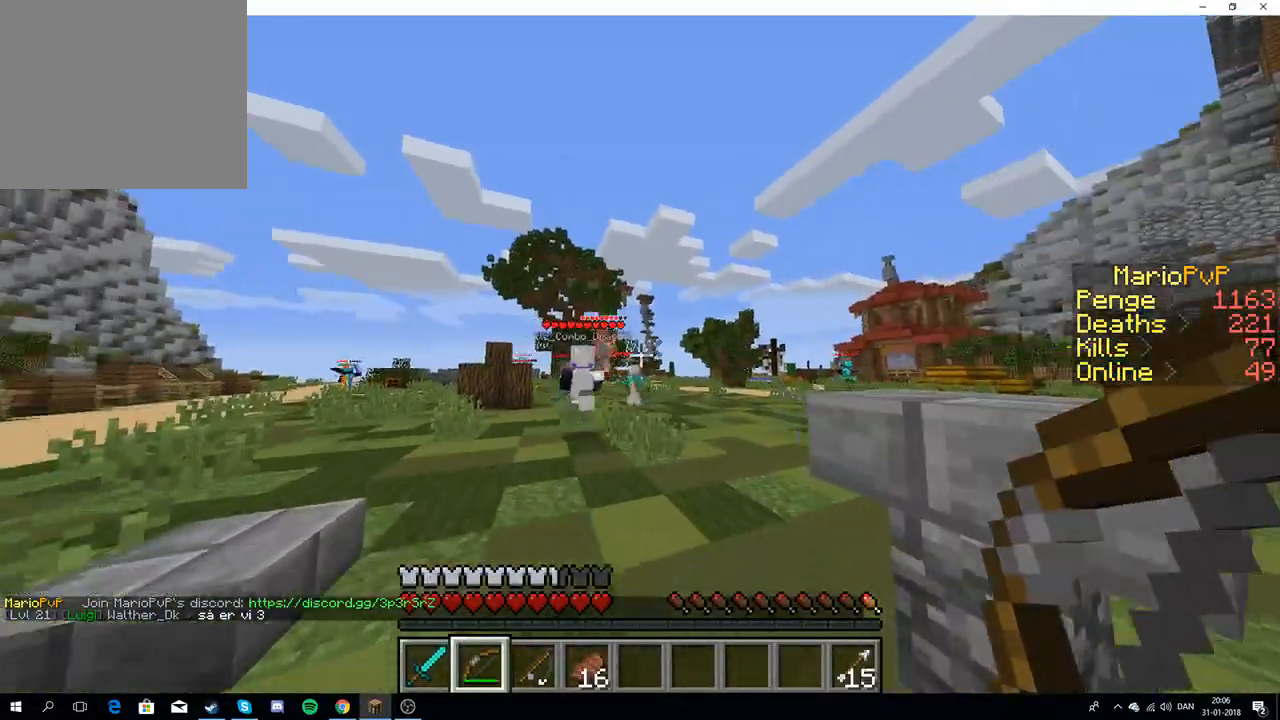
{"keys": ["w"], "events": [[183, "w", "down"], [333, "a", "up"], [400, "w", "up"], [433, "w", "down"]]}
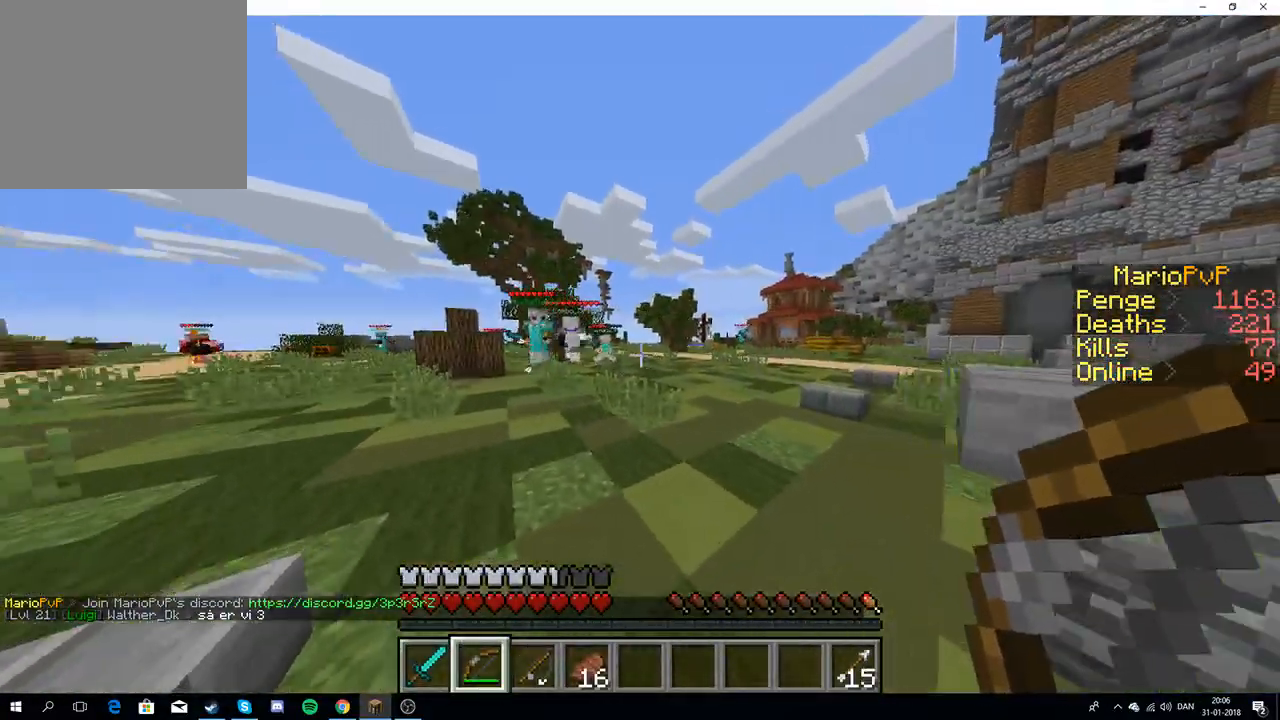
{"keys": ["a", "w"], "events": [[67, "a", "down"]]}
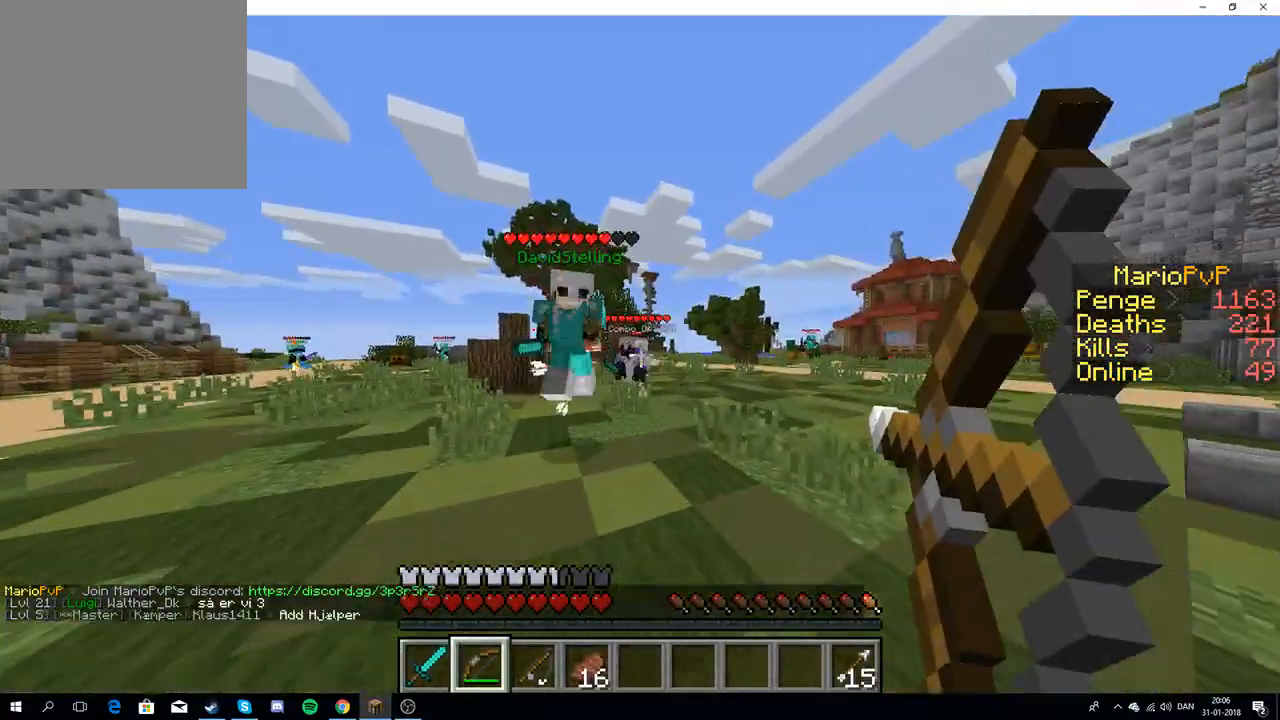
{"keys": ["s"], "events": [[350, "w", "up"], [367, "s", "down"], [450, "a", "up"]]}
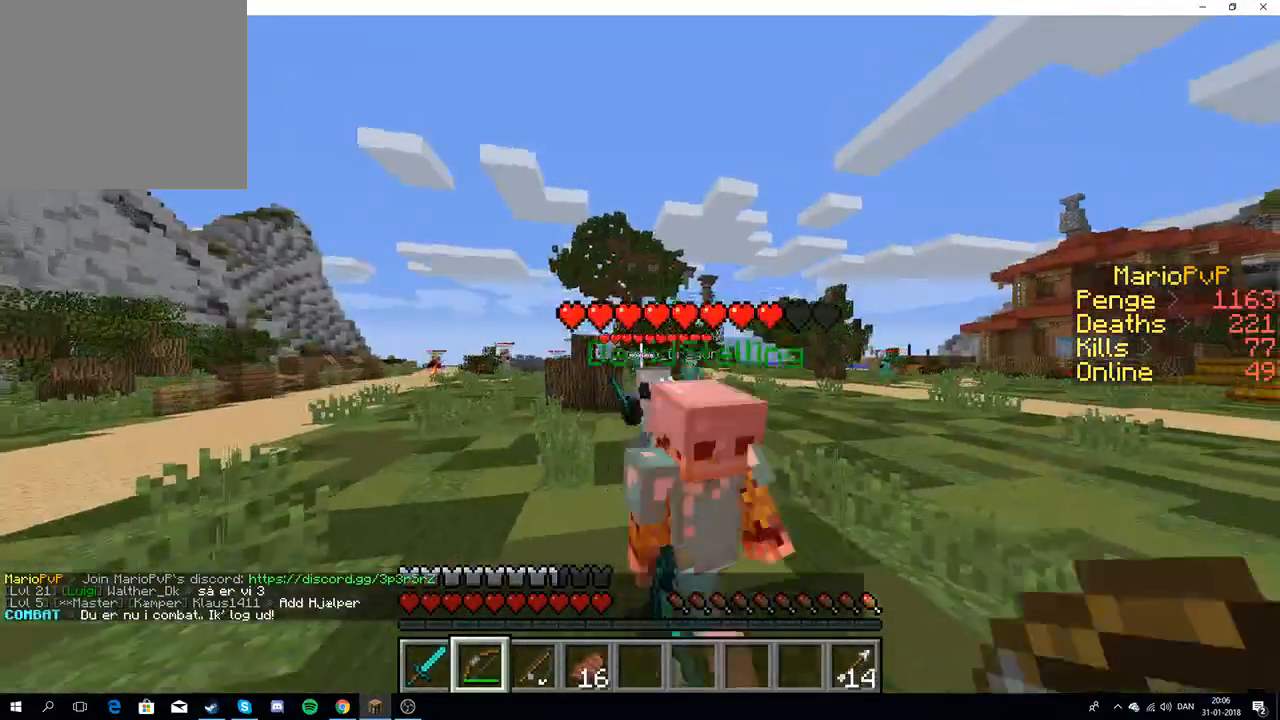
{"keys": ["a", "s"], "events": [[250, "a", "down"]]}
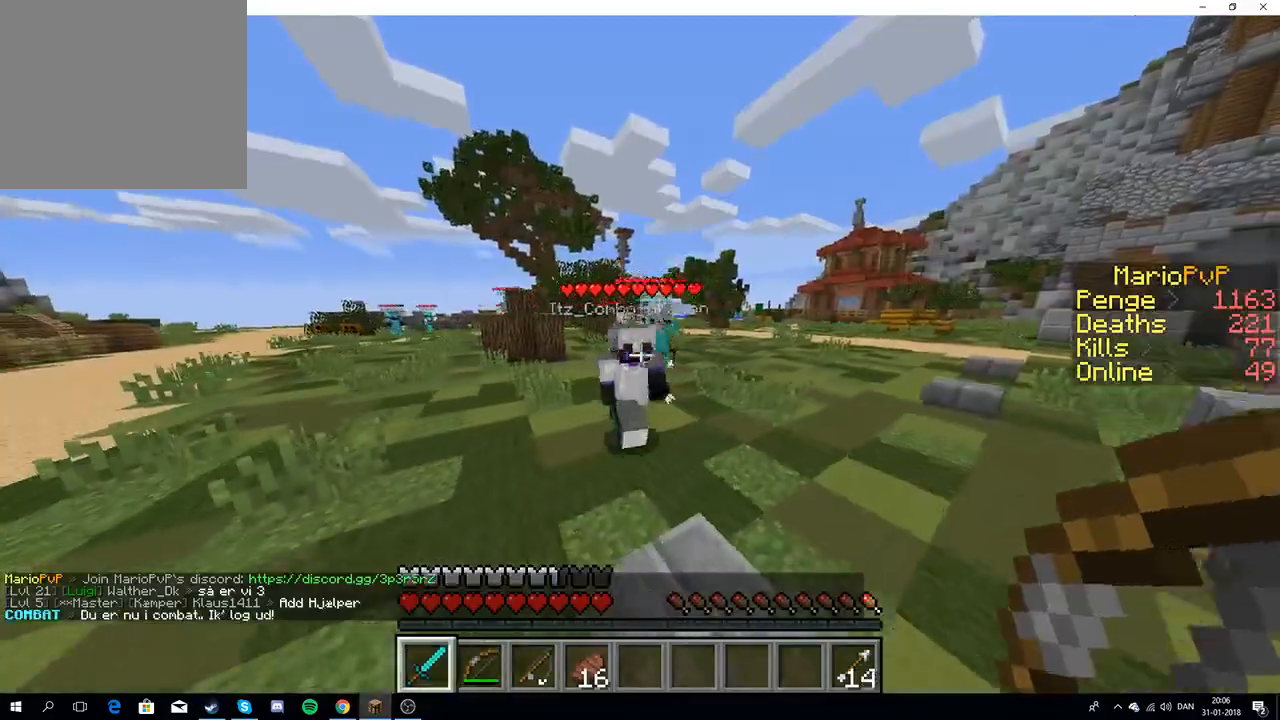
{"keys": ["w"], "events": [[50, "s", "up"], [83, "a", "up"], [150, "w", "down"], [300, "w", "up"], [350, "w", "down"]]}
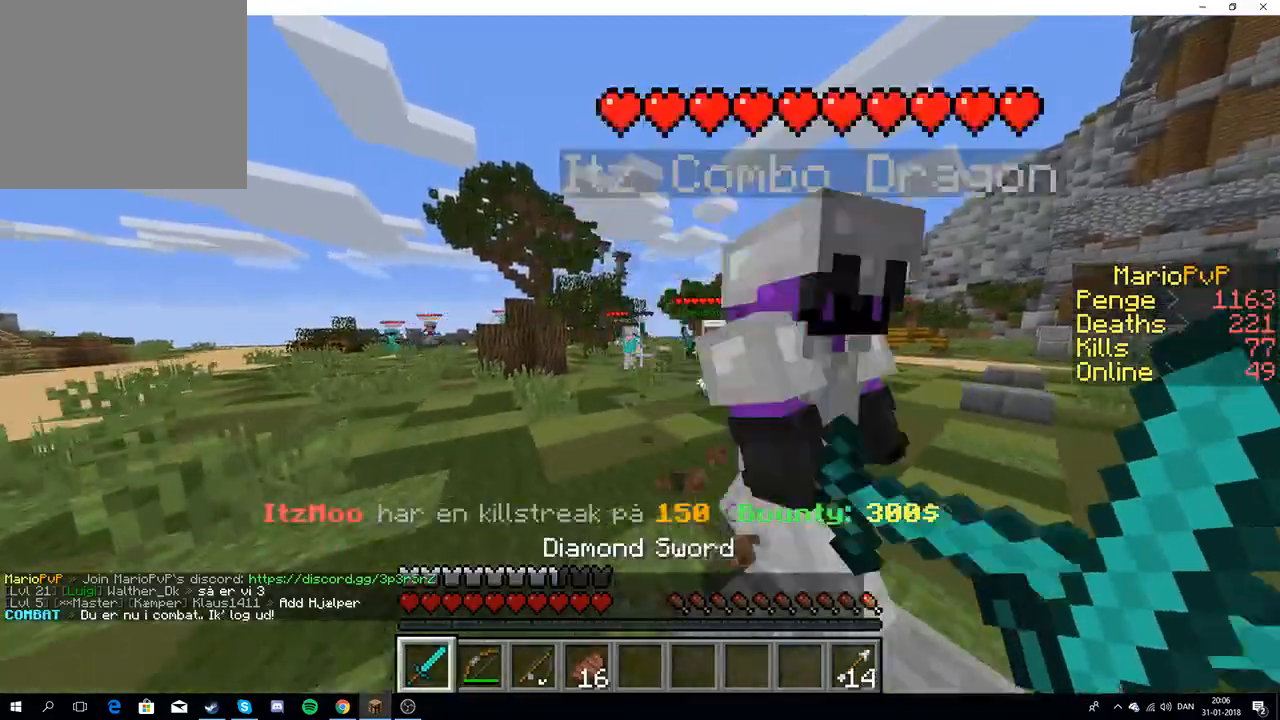
{"keys": []}
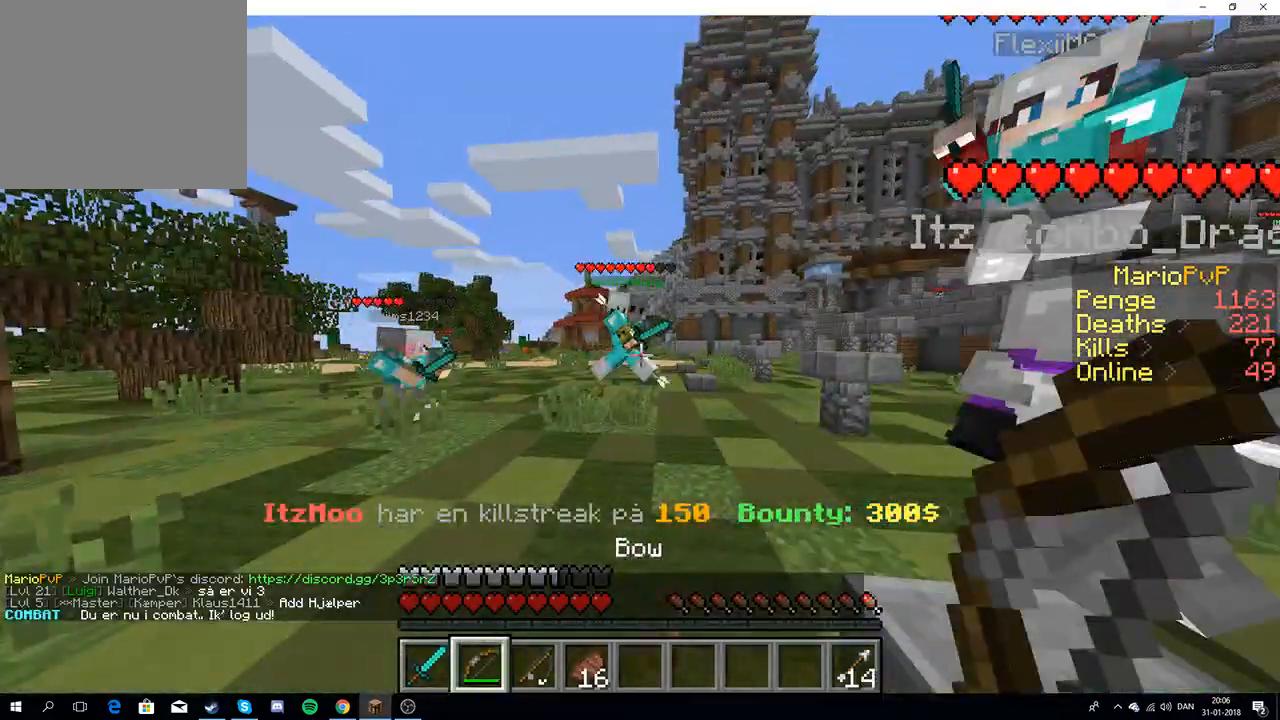
{"keys": ["s"], "events": [[17, "s", "down"], [83, "a", "down"], [450, "a", "up"]]}